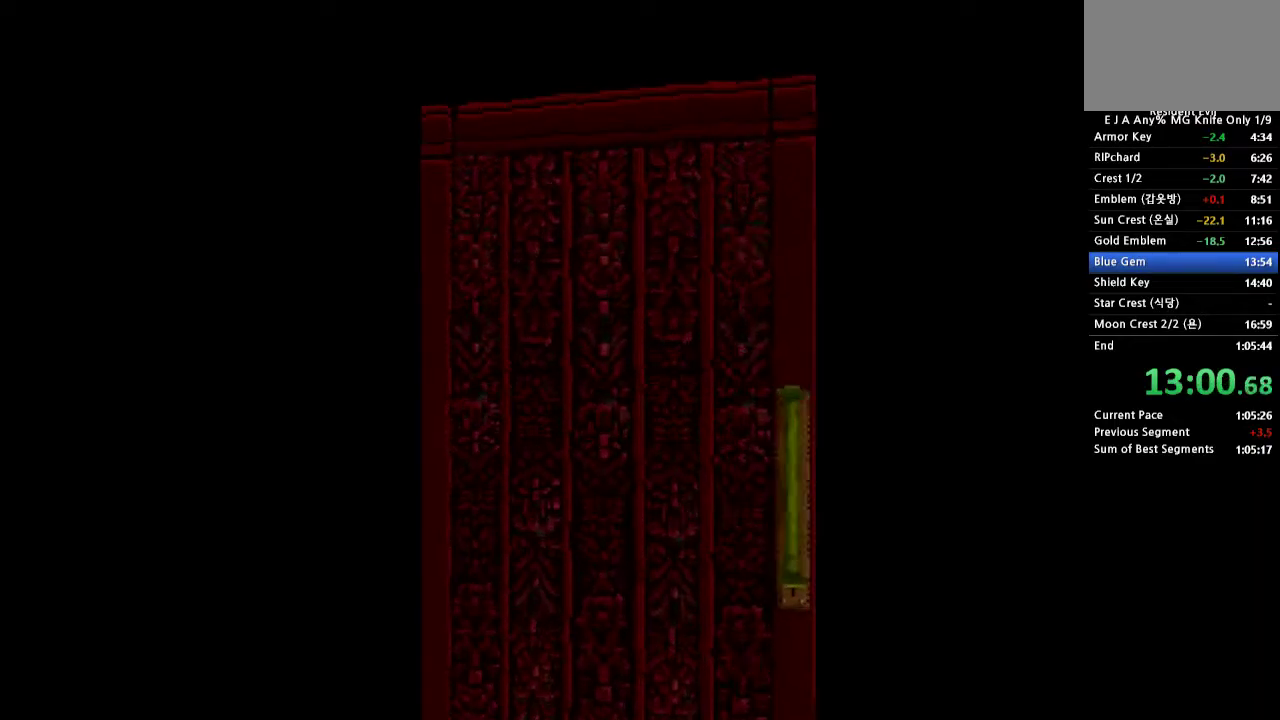
Gameplay with a controller (PlayStation layout); each line is a JSON object with the inputs held at the frame after it. "events" lists button and stick changes between this image and that frame as [ms after this image, input, new state], when the widget could be followed in between. Not read: L3 R3 left_stick right_stick.
{"buttons": [], "events": []}
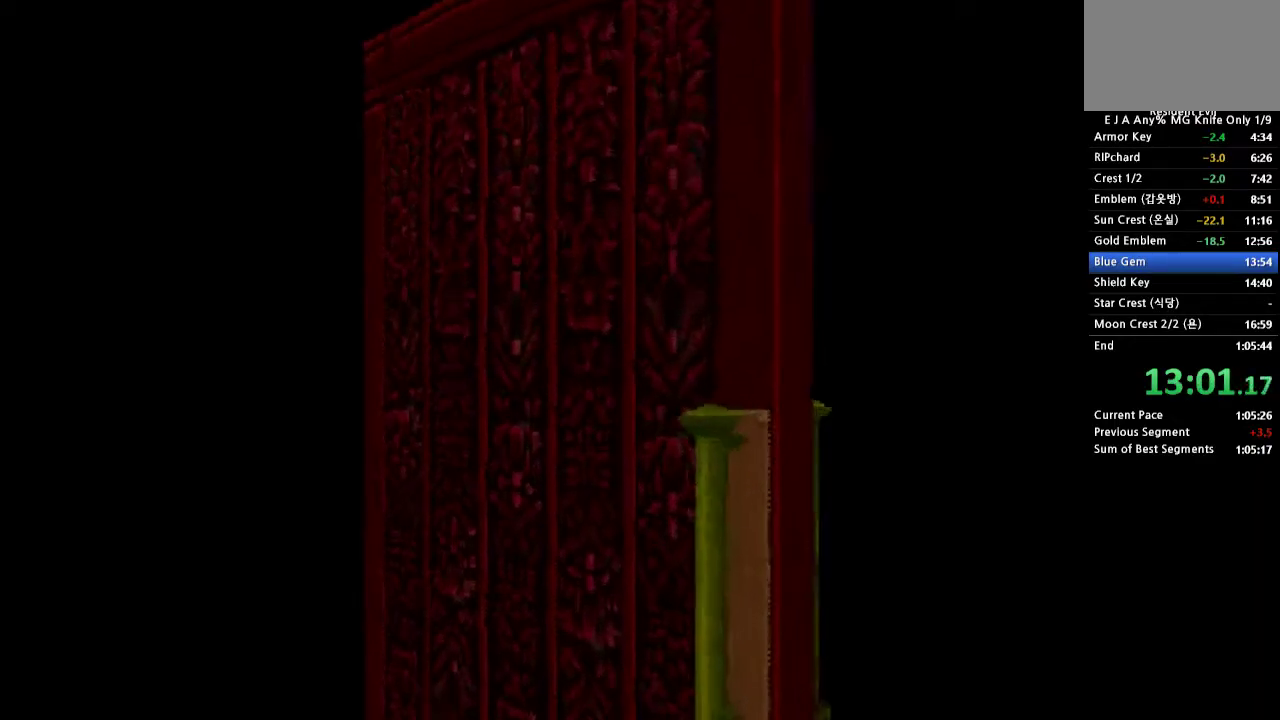
{"buttons": [], "events": []}
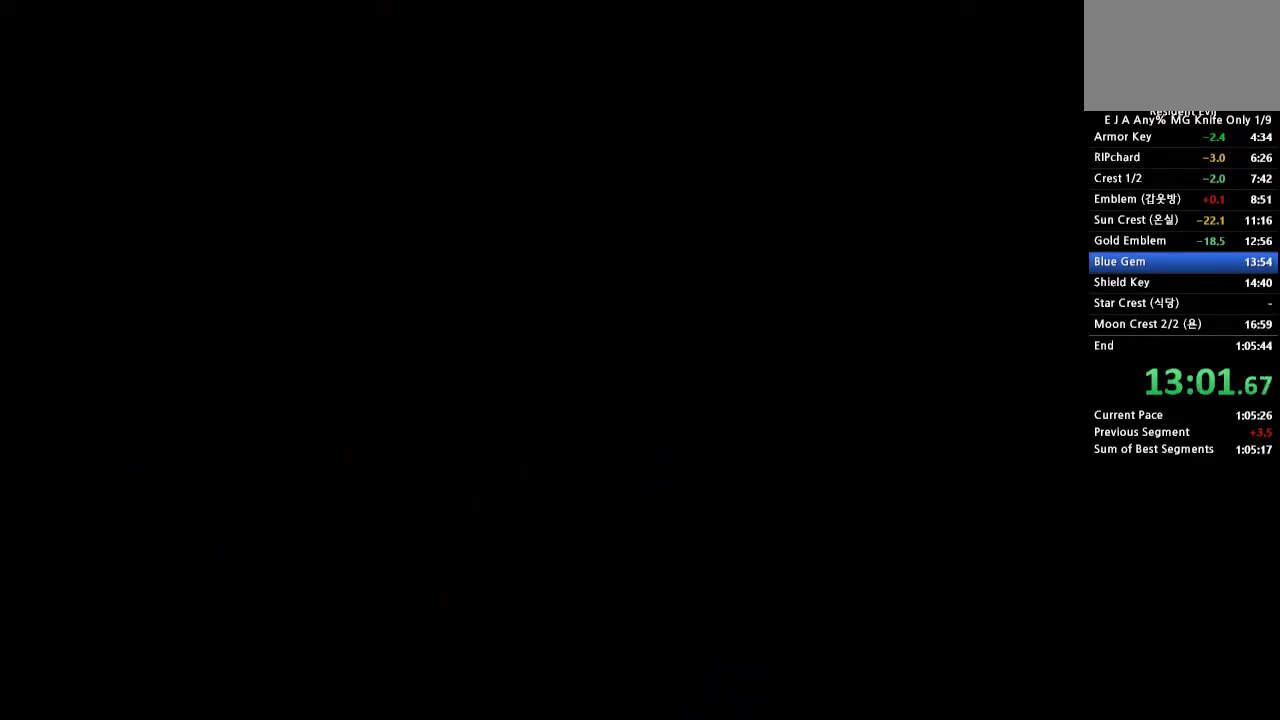
{"buttons": ["CROSS", "DPAD_UP", "DPAD_RIGHT"], "events": [[250, "DPAD_UP", "down"], [283, "DPAD_RIGHT", "down"], [317, "CROSS", "down"]]}
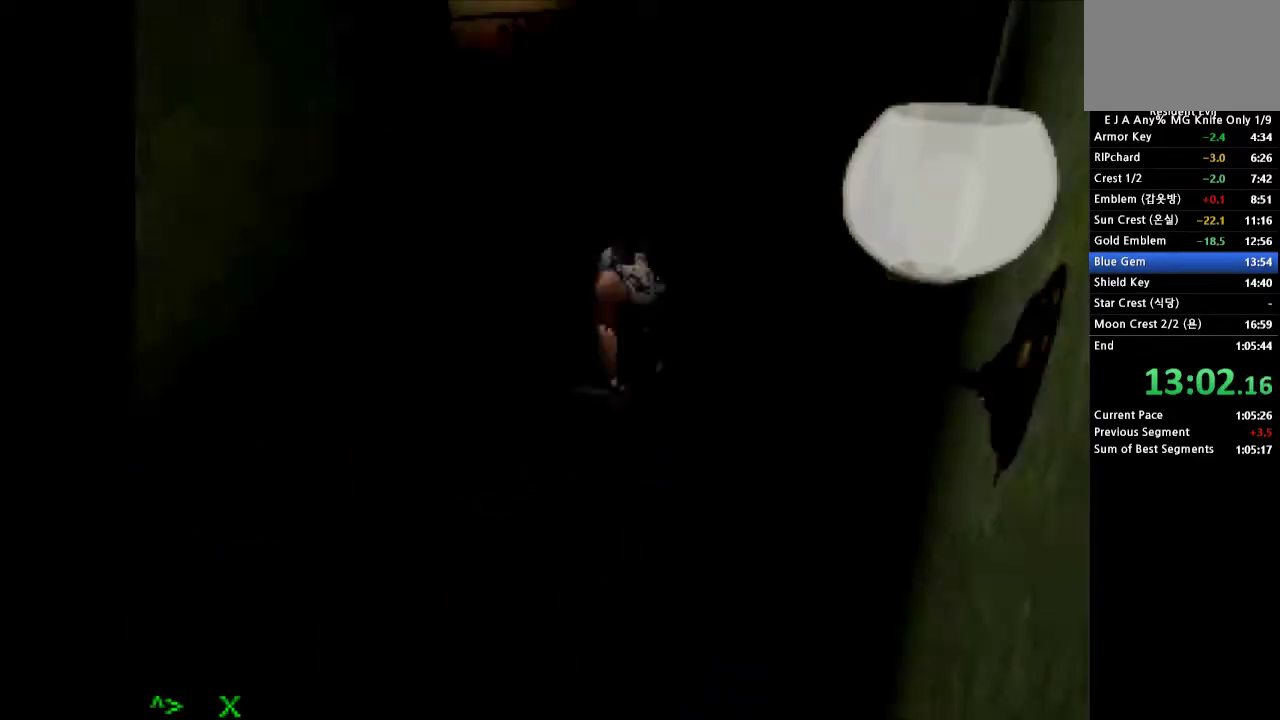
{"buttons": ["CROSS", "DPAD_UP", "DPAD_RIGHT"], "events": []}
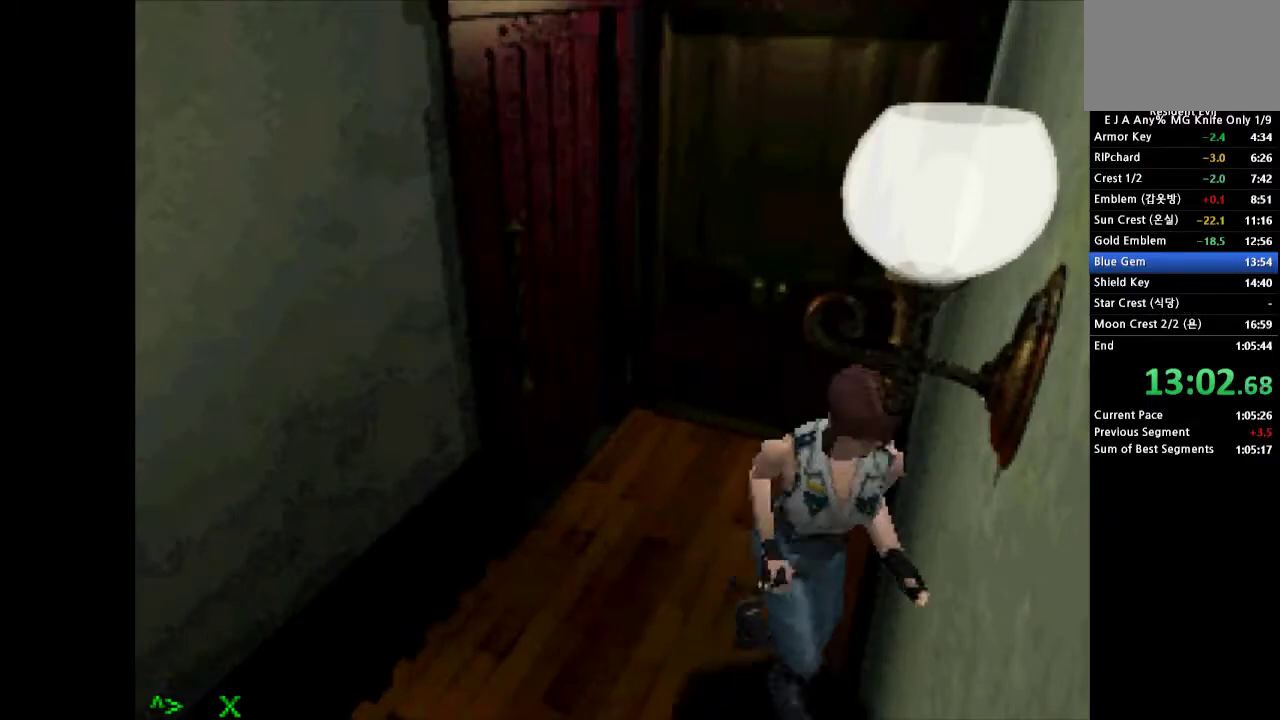
{"buttons": ["CROSS", "DPAD_UP"], "events": [[150, "DPAD_RIGHT", "up"]]}
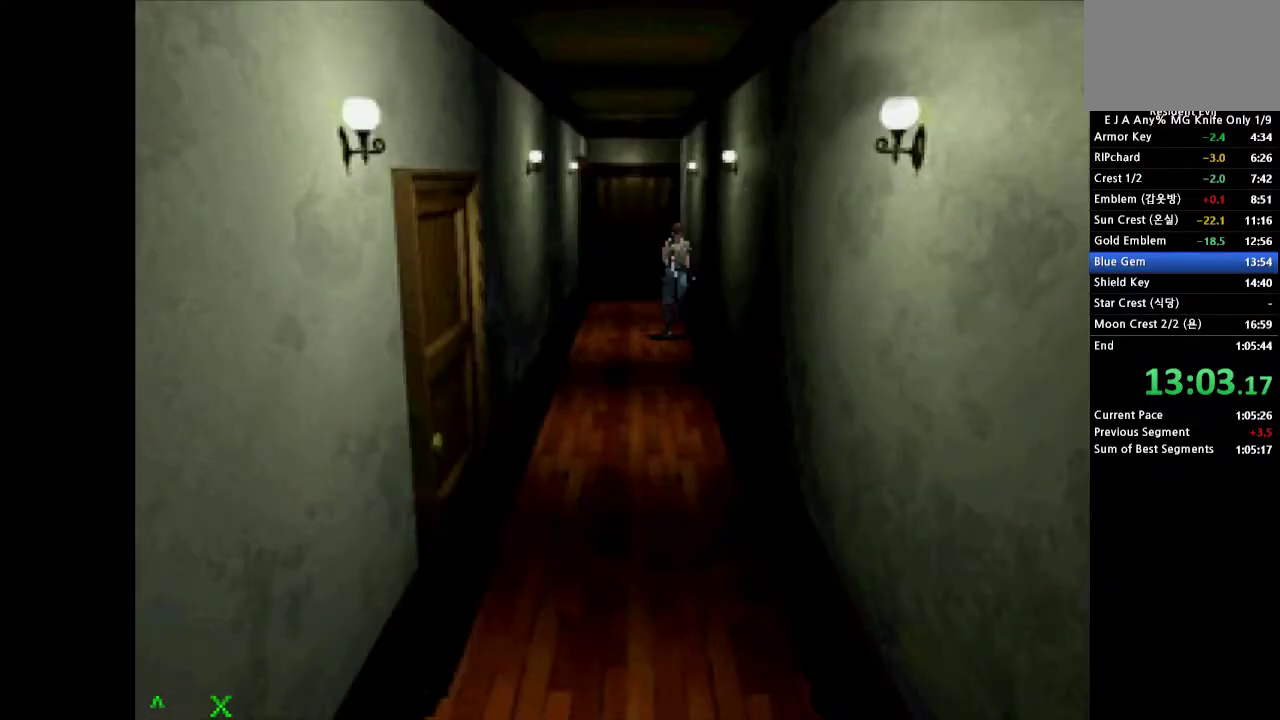
{"buttons": ["CROSS", "DPAD_UP"], "events": [[433, "DPAD_RIGHT", "down"], [500, "DPAD_RIGHT", "up"]]}
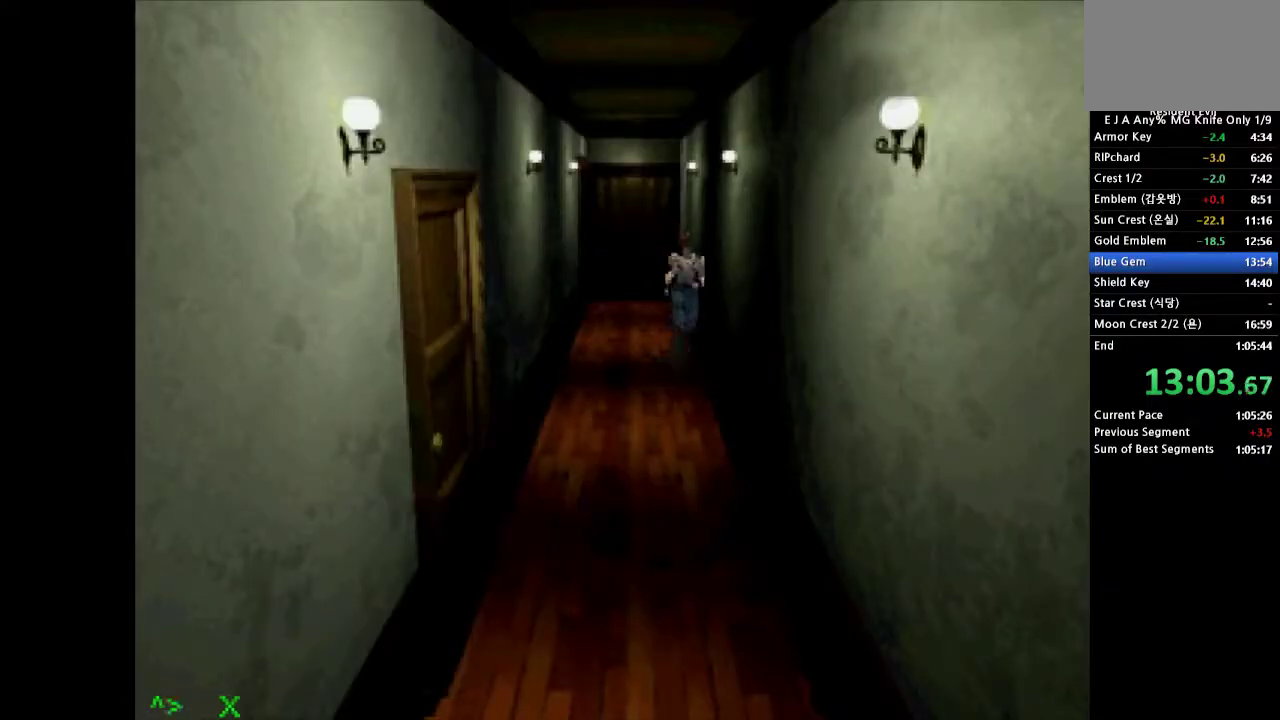
{"buttons": ["CROSS", "DPAD_UP"], "events": [[383, "DPAD_LEFT", "down"], [450, "DPAD_LEFT", "up"]]}
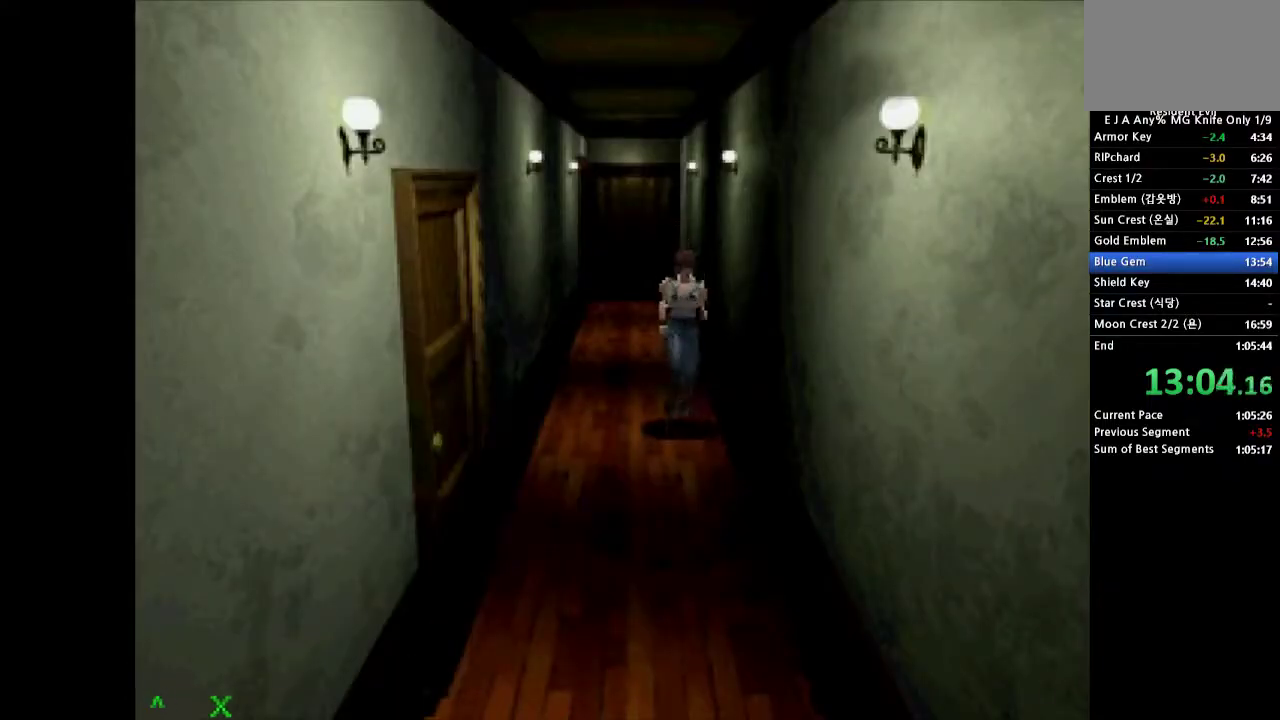
{"buttons": ["CROSS", "DPAD_UP"], "events": [[233, "DPAD_RIGHT", "down"], [283, "DPAD_RIGHT", "up"]]}
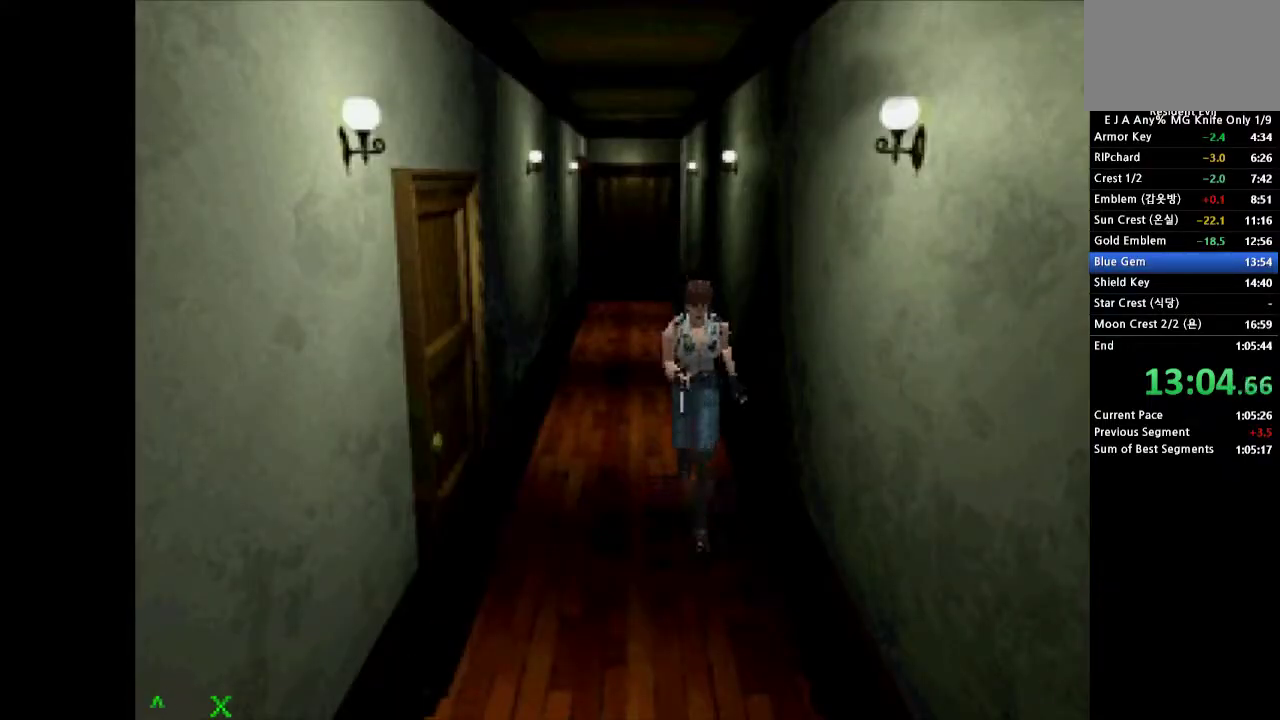
{"buttons": ["CROSS", "DPAD_UP", "DPAD_LEFT"], "events": [[300, "DPAD_LEFT", "down"]]}
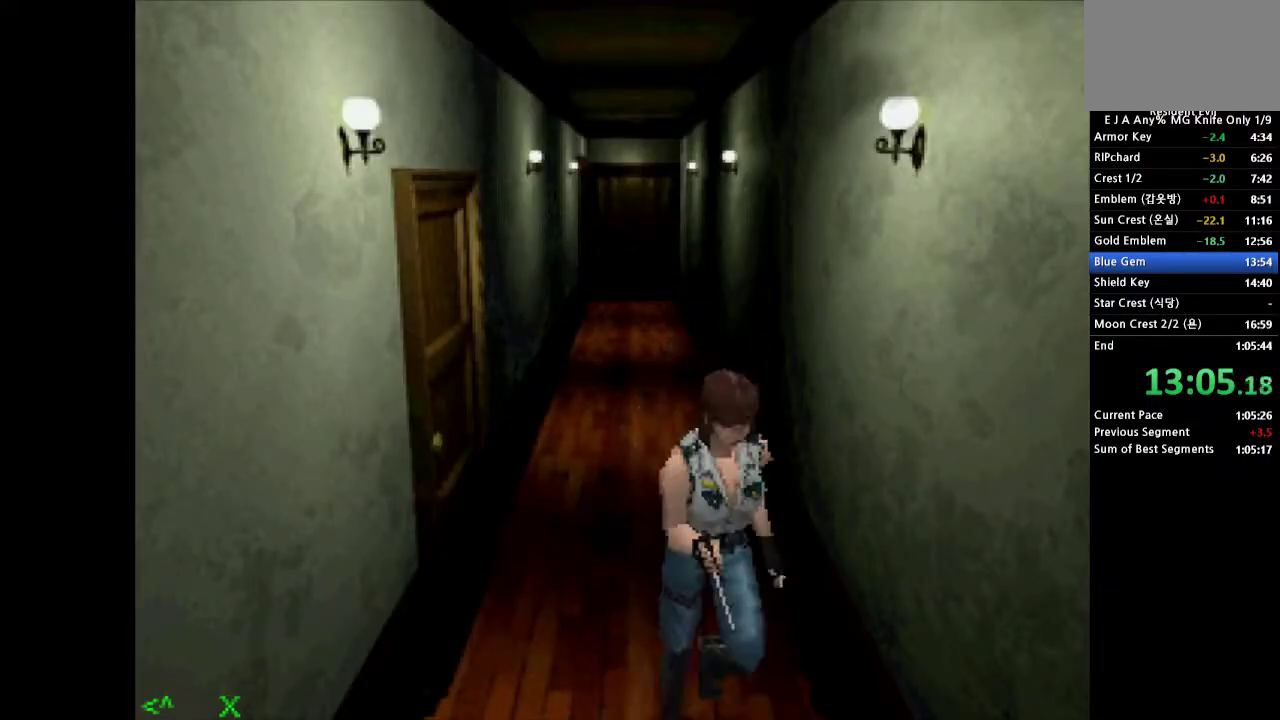
{"buttons": ["CROSS", "SQUARE", "DPAD_UP"], "events": [[283, "SQUARE", "down"], [367, "SQUARE", "up"], [467, "DPAD_LEFT", "up"], [467, "SQUARE", "down"]]}
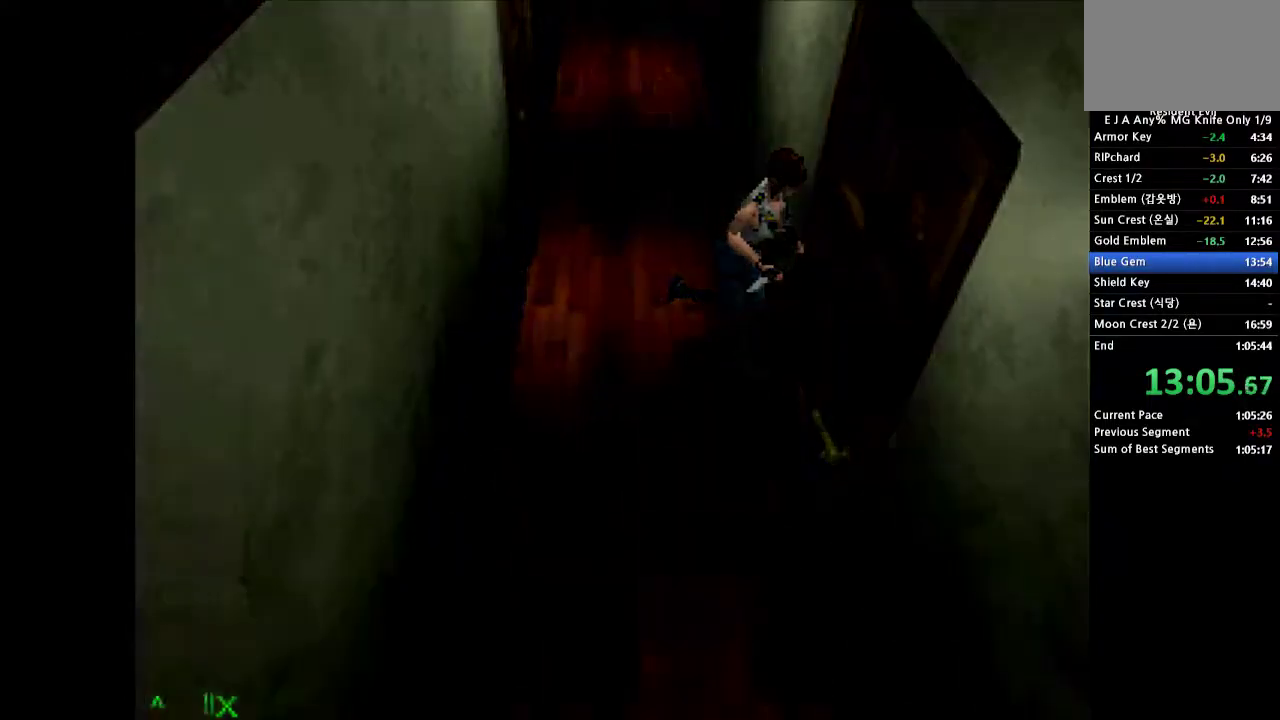
{"buttons": [], "events": [[50, "DPAD_UP", "up"], [50, "SQUARE", "up"], [100, "CROSS", "up"]]}
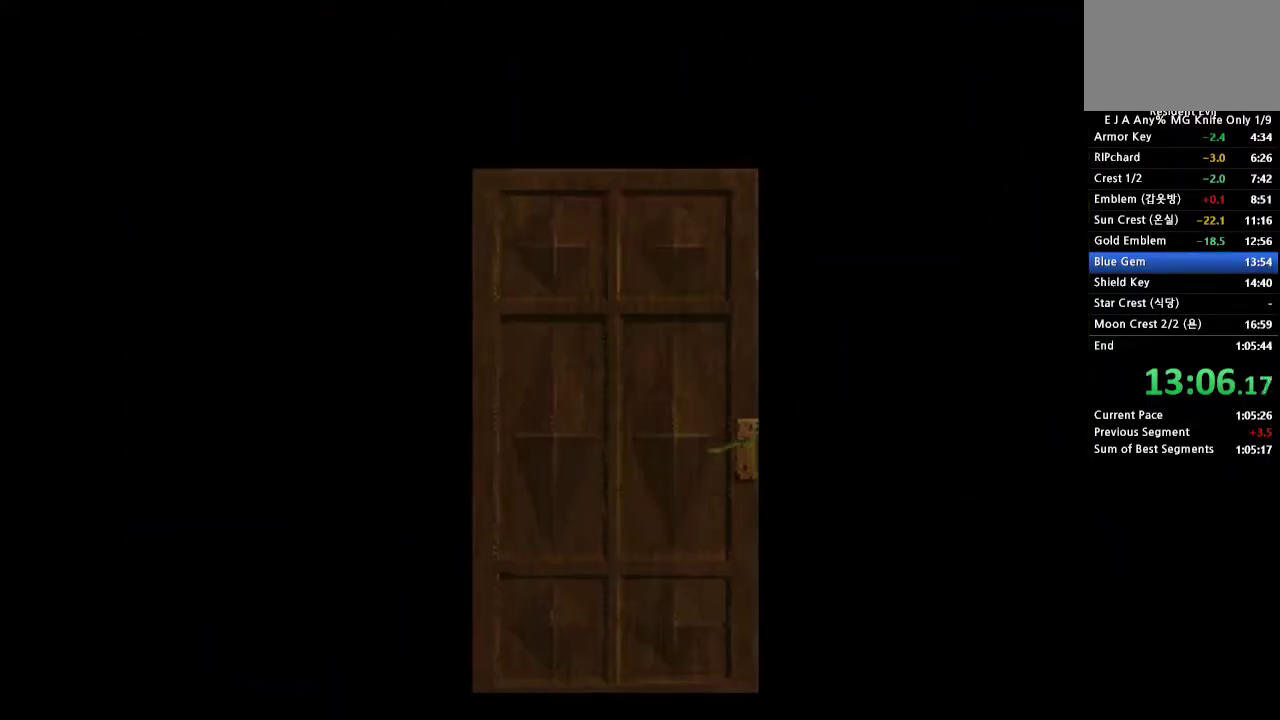
{"buttons": [], "events": []}
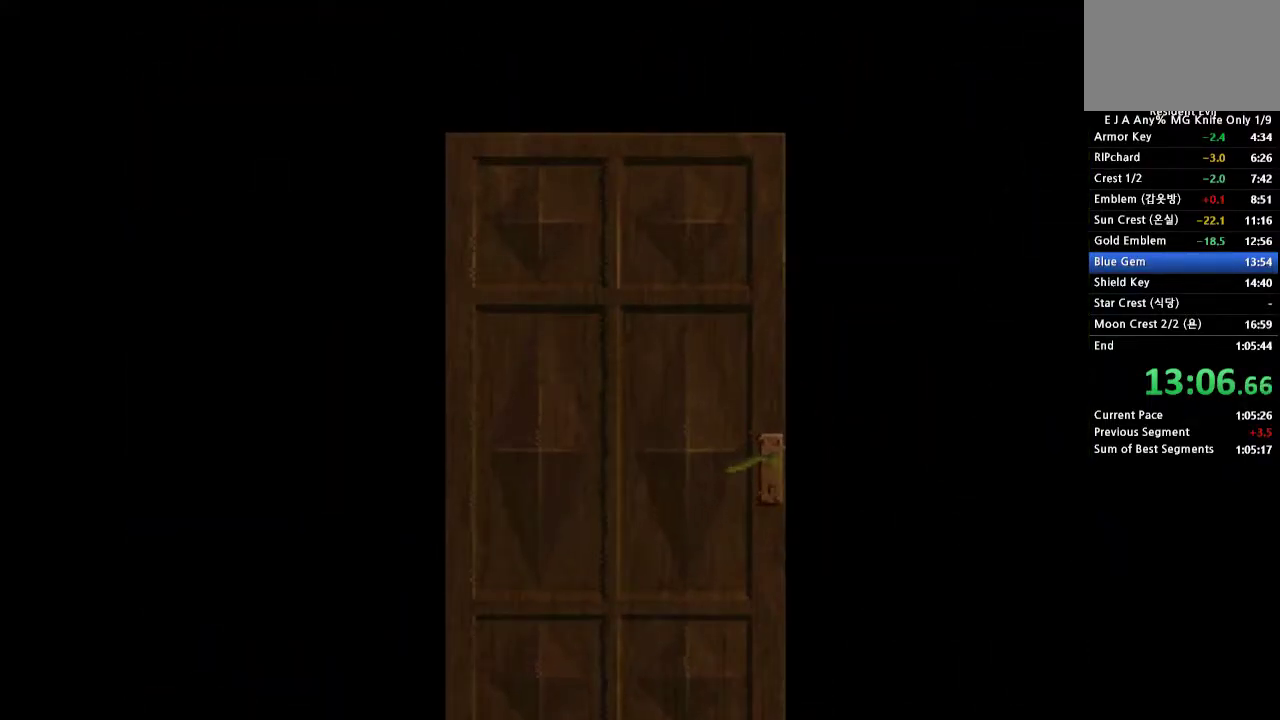
{"buttons": [], "events": []}
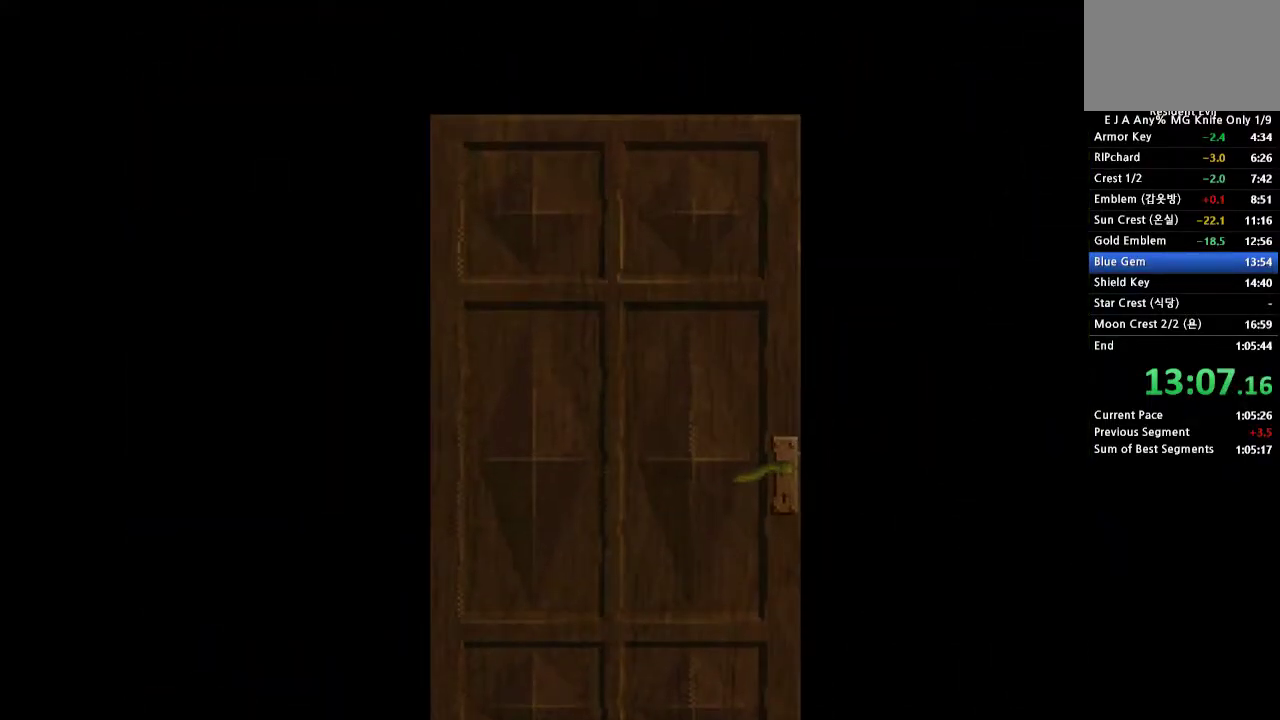
{"buttons": [], "events": []}
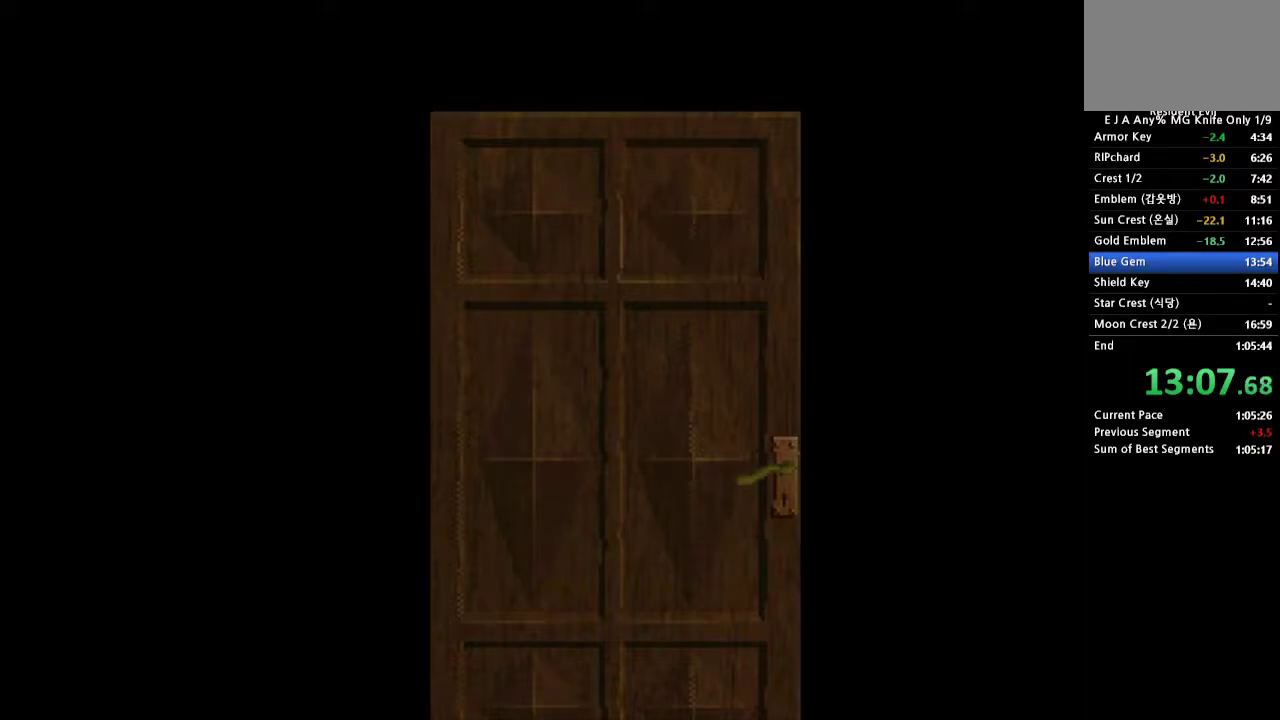
{"buttons": [], "events": []}
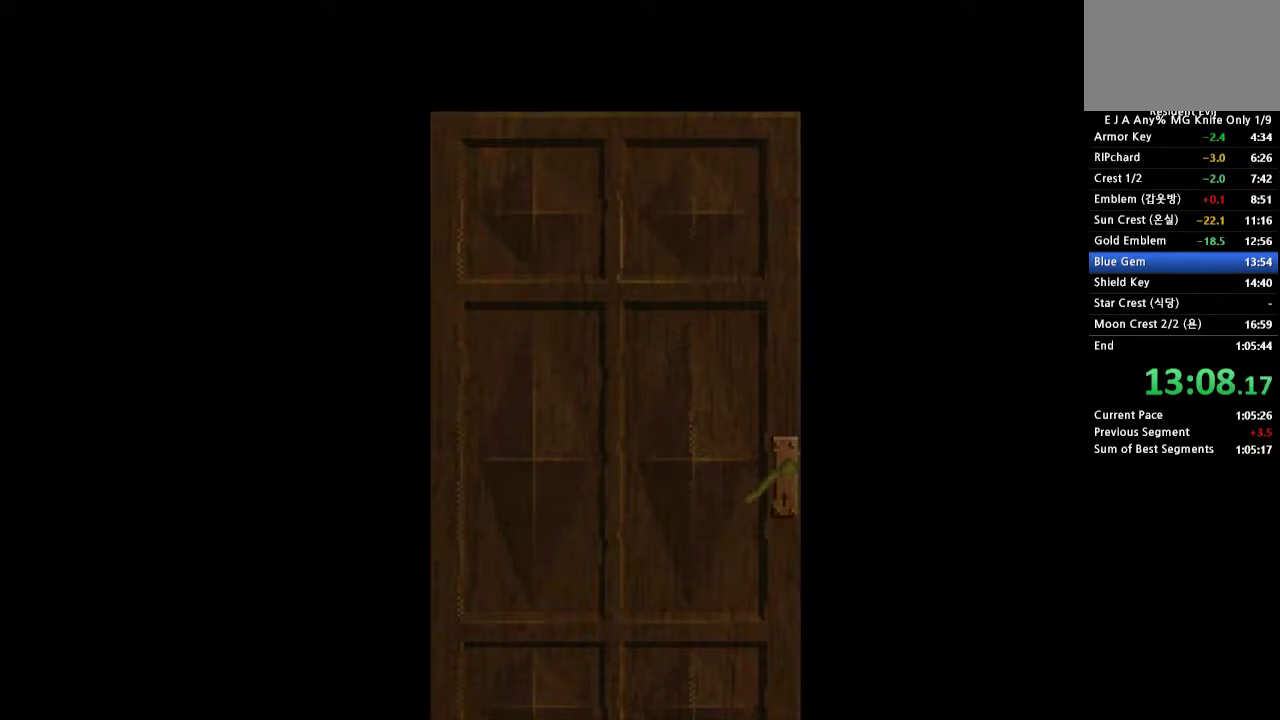
{"buttons": [], "events": []}
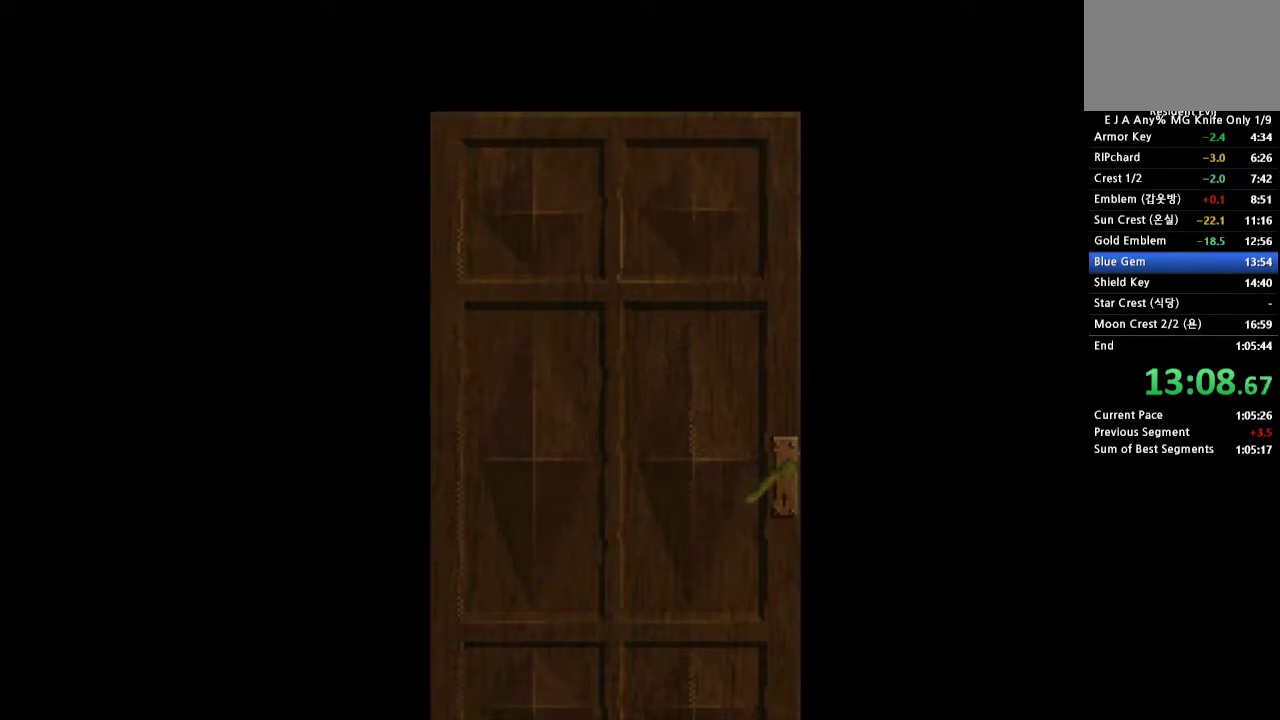
{"buttons": [], "events": []}
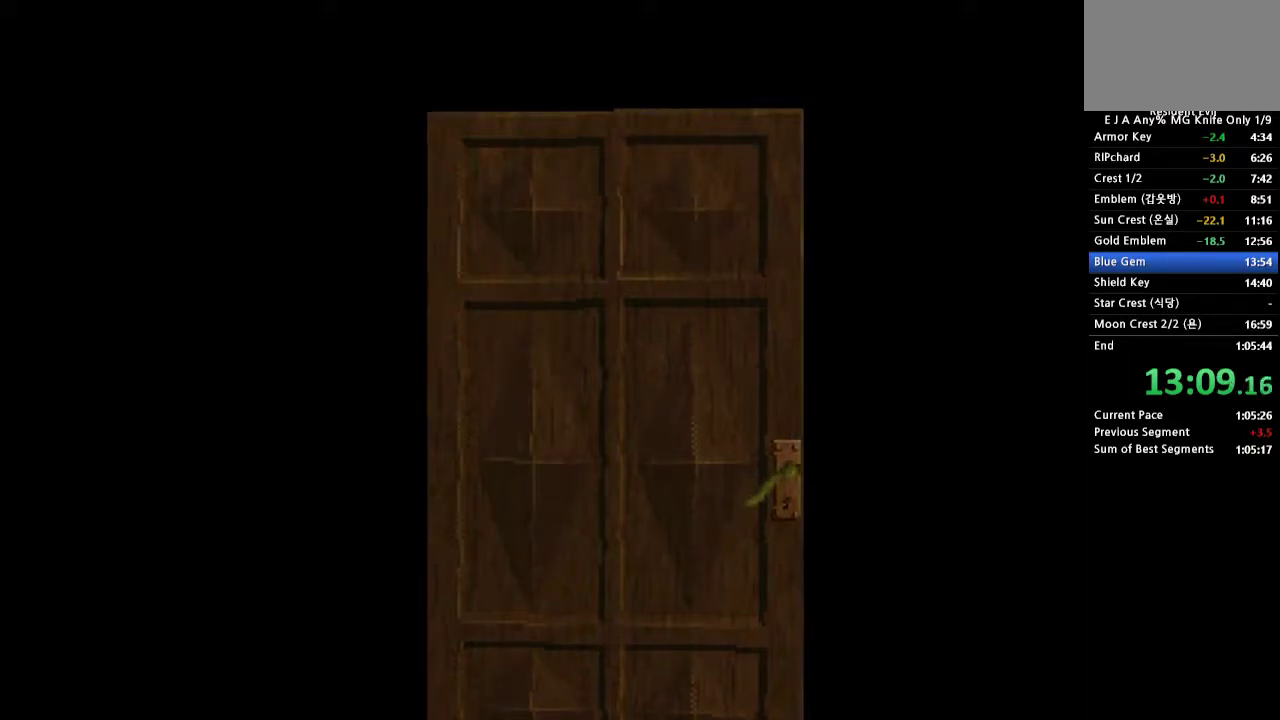
{"buttons": [], "events": []}
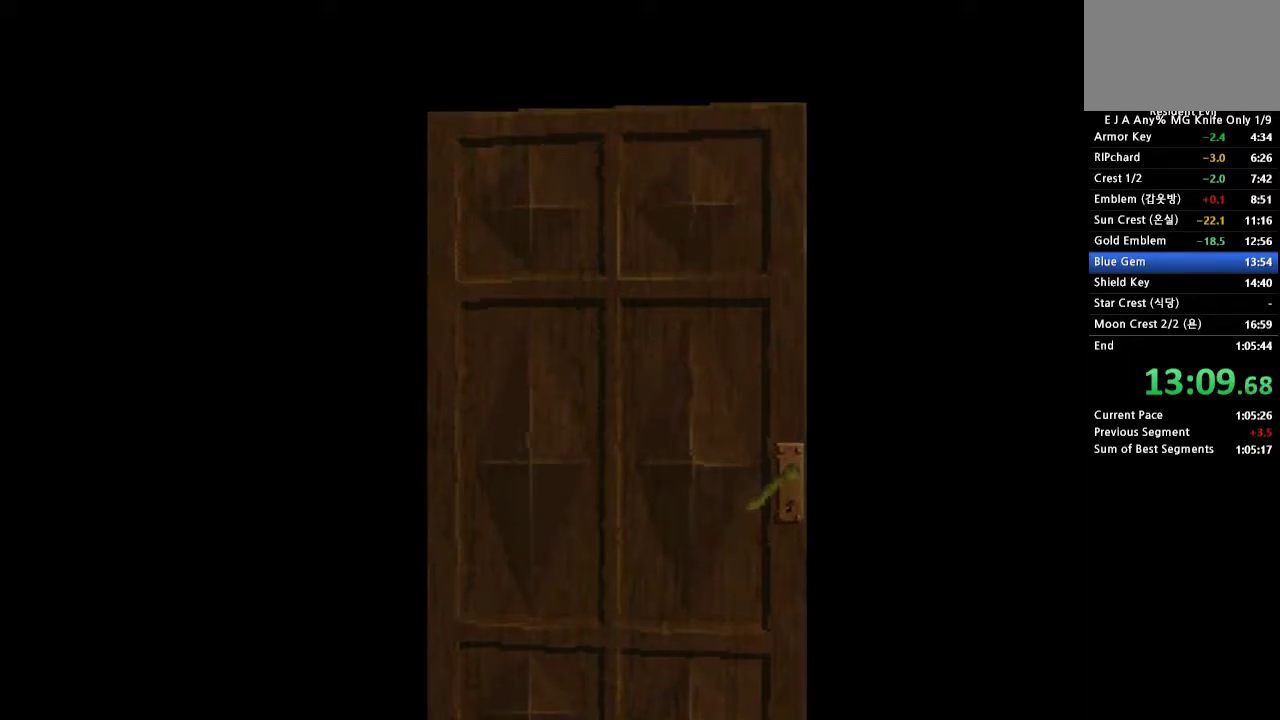
{"buttons": [], "events": []}
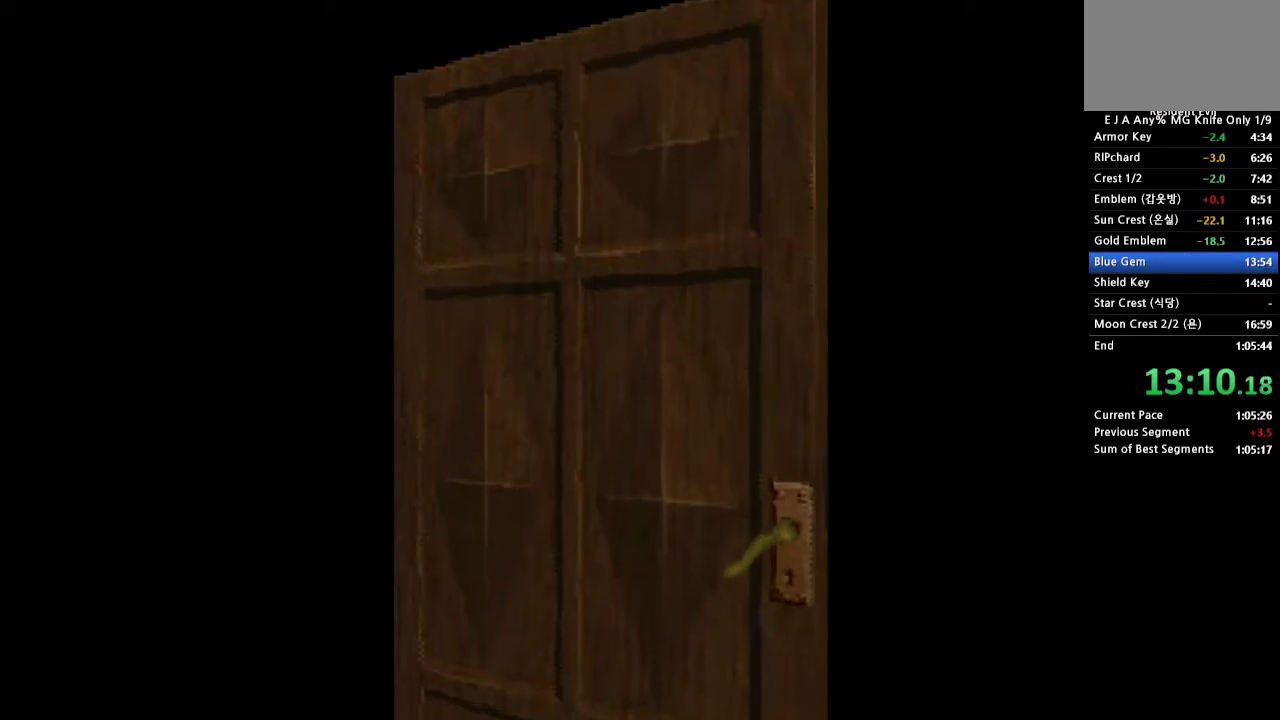
{"buttons": [], "events": []}
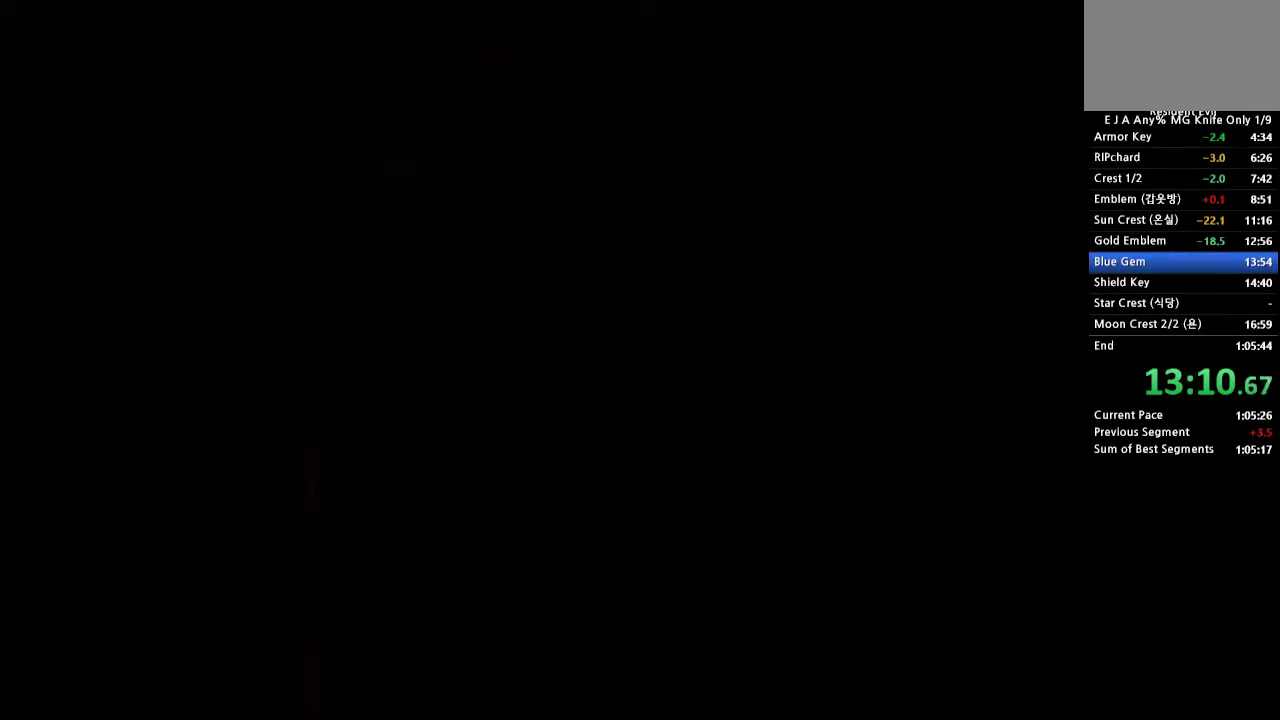
{"buttons": ["DPAD_UP"], "events": [[500, "DPAD_UP", "down"]]}
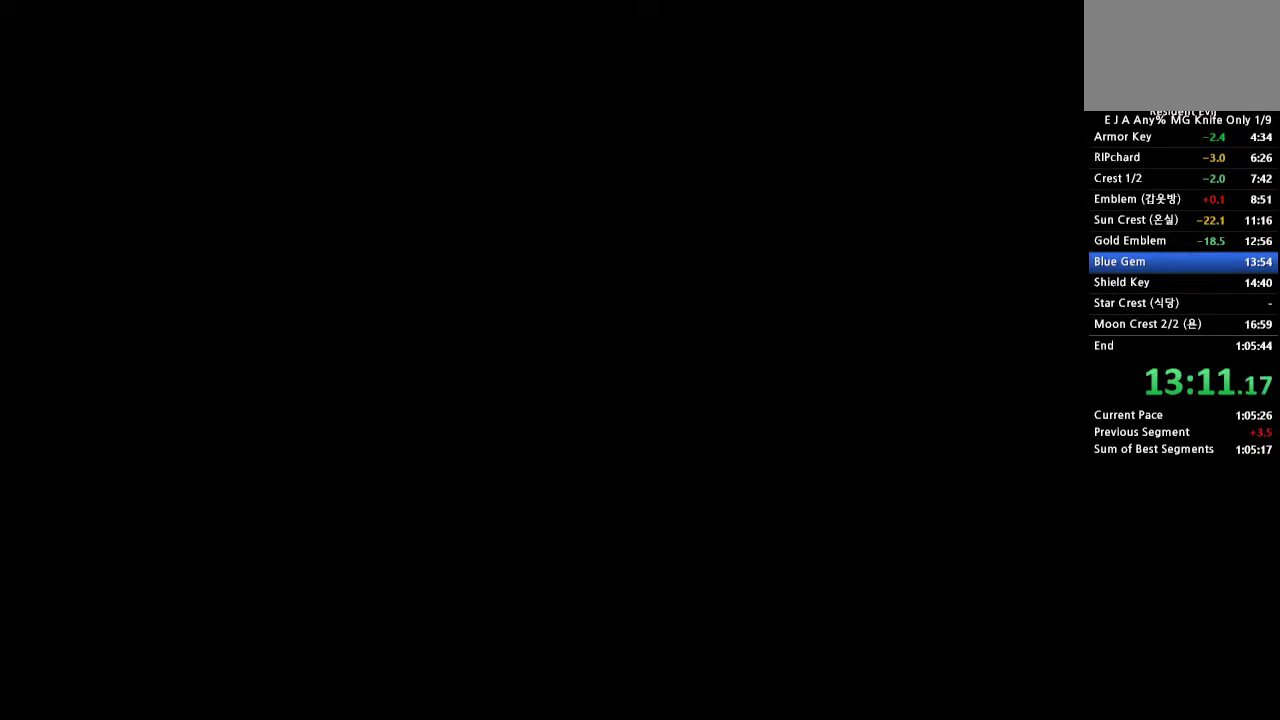
{"buttons": ["CROSS", "DPAD_UP"], "events": [[83, "CROSS", "down"]]}
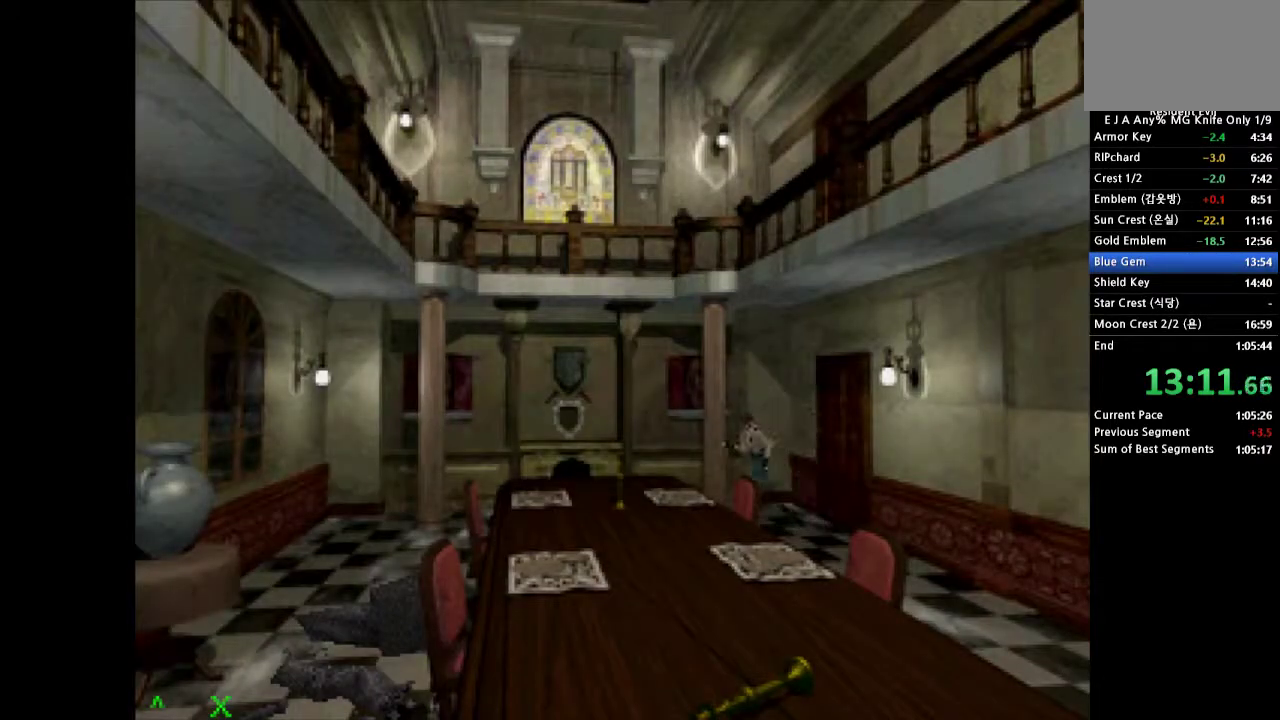
{"buttons": ["CROSS", "DPAD_UP", "DPAD_RIGHT"], "events": [[17, "DPAD_RIGHT", "down"], [233, "DPAD_RIGHT", "up"], [333, "DPAD_RIGHT", "down"]]}
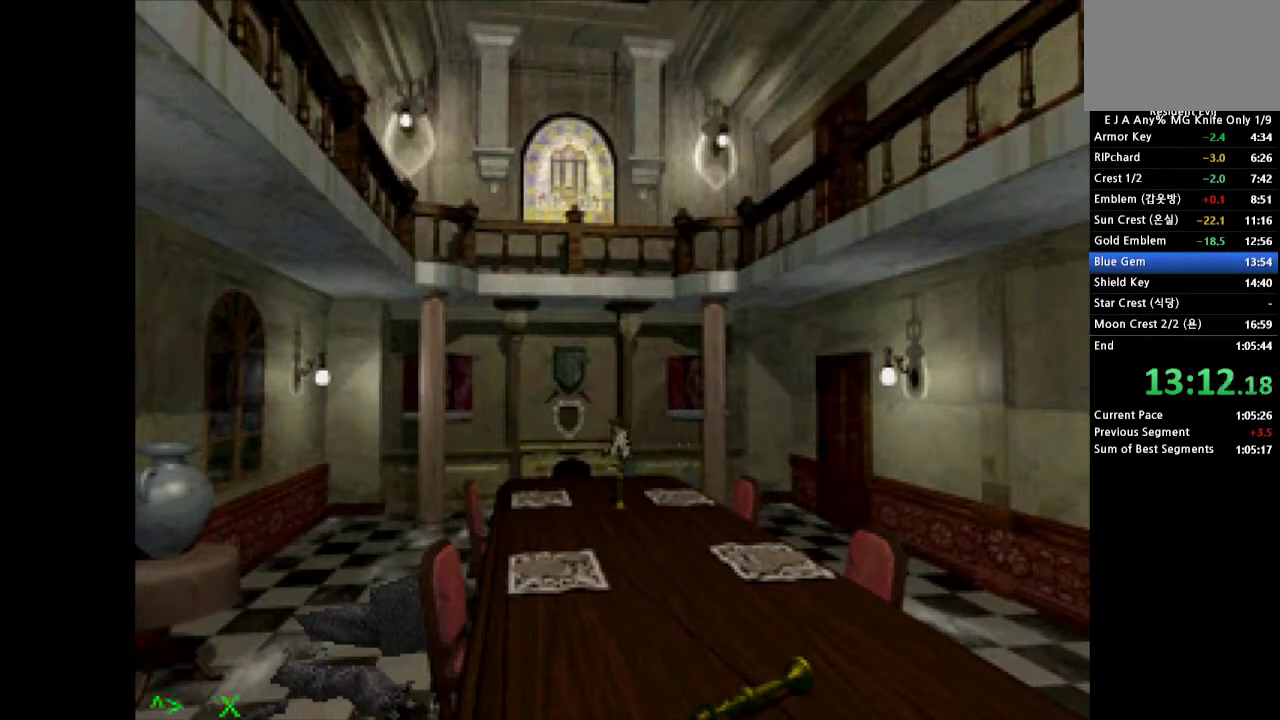
{"buttons": ["DPAD_RIGHT"], "events": [[250, "CROSS", "up"], [267, "DPAD_RIGHT", "up"], [267, "DPAD_UP", "up"], [417, "DPAD_RIGHT", "down"]]}
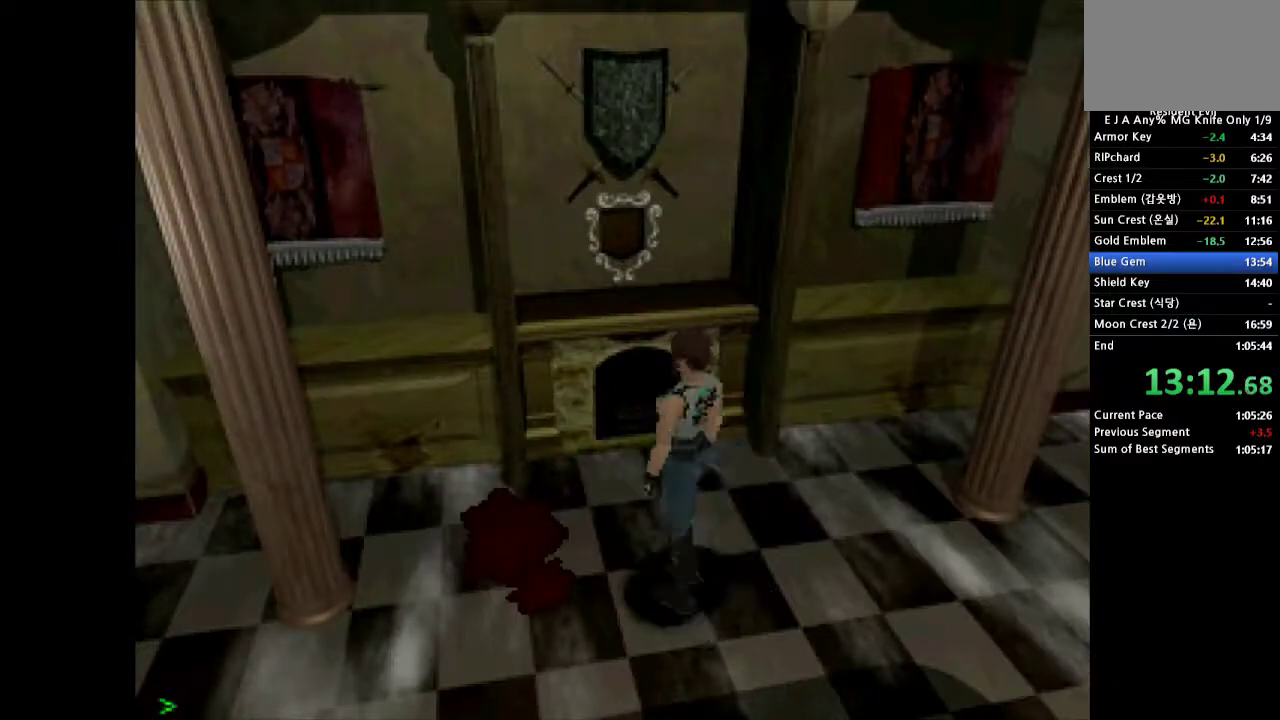
{"buttons": [], "events": [[50, "DPAD_RIGHT", "up"], [183, "DPAD_UP", "down"], [233, "CROSS", "down"], [433, "CROSS", "up"], [467, "DPAD_UP", "up"]]}